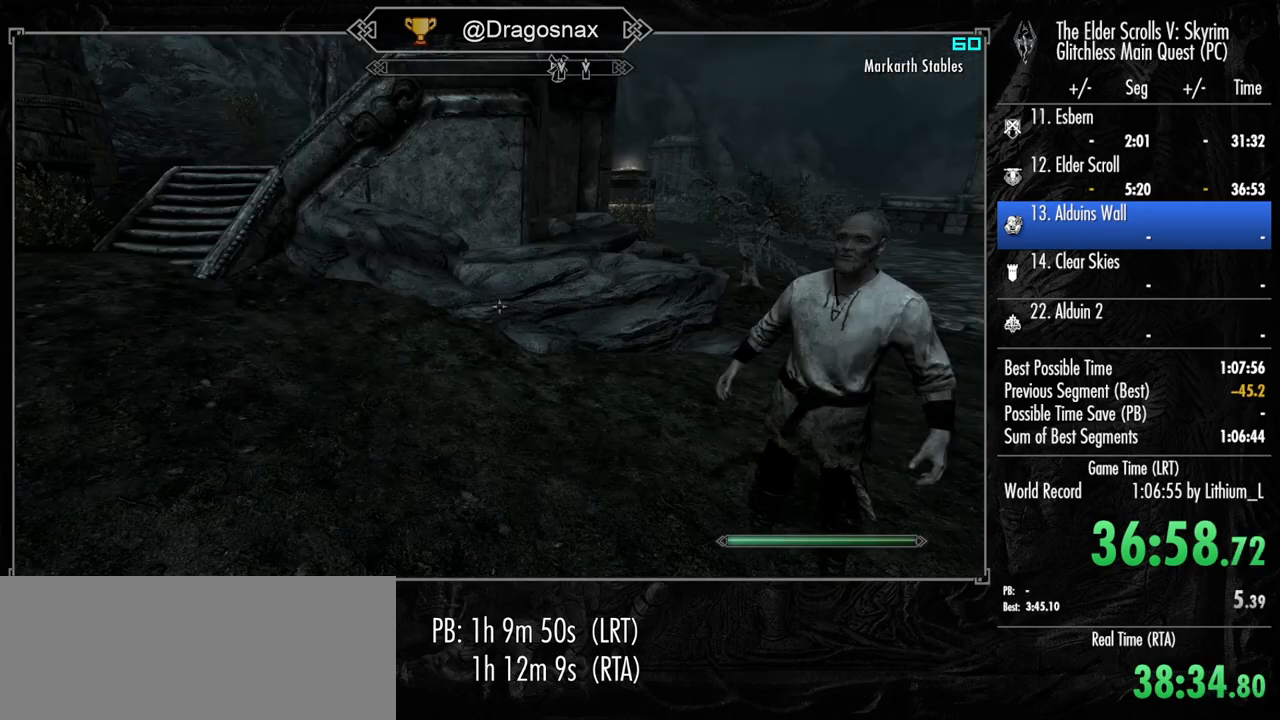
Gameplay with keyboard and mouse; each line is a JSON object with the keys and mouse buttons held at the frame after it. "events" lists presses ("down") and releases ("up") of "1", "2", "3", "4", "a", "ctrl", "d", "e", "f", "f1", "f5", "g", "j", "m", "q", "r", "s", "shift", "space", "t", "tab", "v", "w", "y", "mouse_left", "mouse_right", "mouse_mb4", "mouse_mb5", "mouse_wheel_up" and "mouse_wheel_down" between this image and that frame as [ms after this image, input, new state], when the widget could be followed in between. "mouse_left", "mouse_right", "mouse_mb4", "mouse_mb5", "mouse_wheel_up", "mouse_wheel_down" = the "left", "right", "mb4", "mb5", "wheel_up", "wheel_down" buttons of the "mouse" list. No other keys are recorded. "mouse_move" is the direction in which the mouse moves at that frame (one of eight, or "still"), when it could be read.
{"keys": ["shift", "w"], "mouse": [], "mouse_move": "left", "events": []}
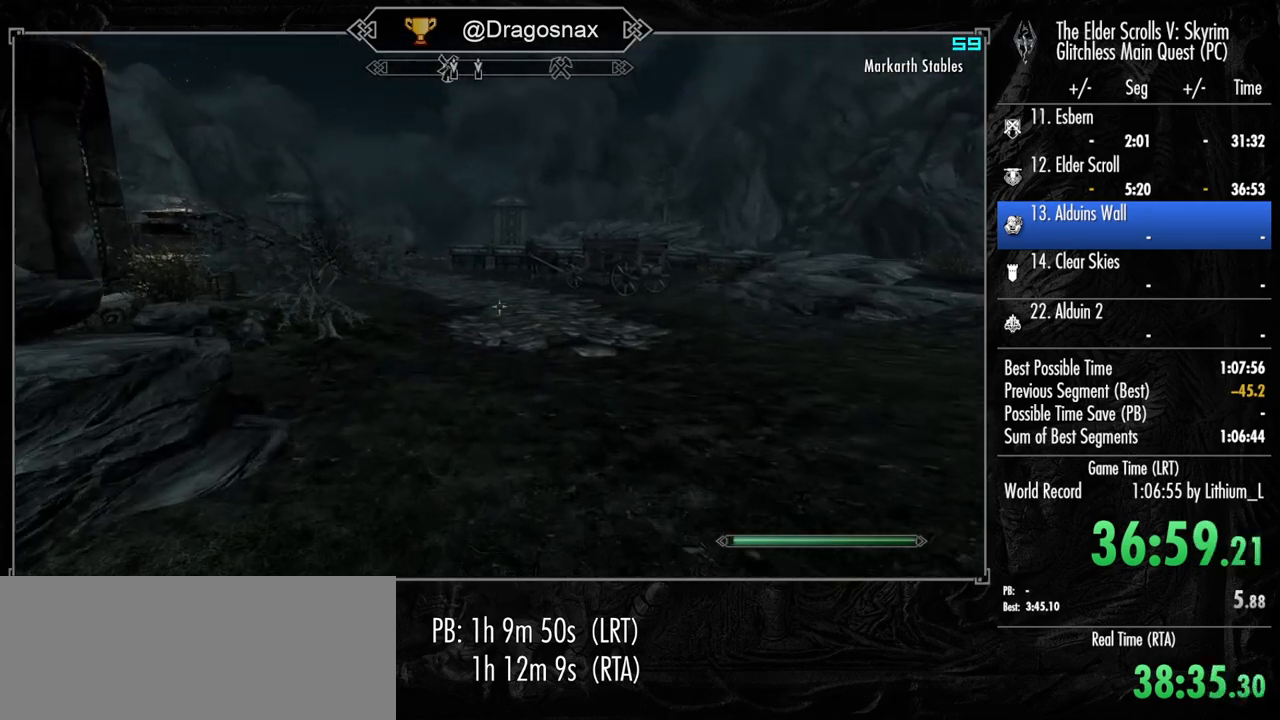
{"keys": ["shift", "w"], "mouse": ["mb5"], "mouse_move": "still", "events": [[450, "mouse_mb5", "down"]]}
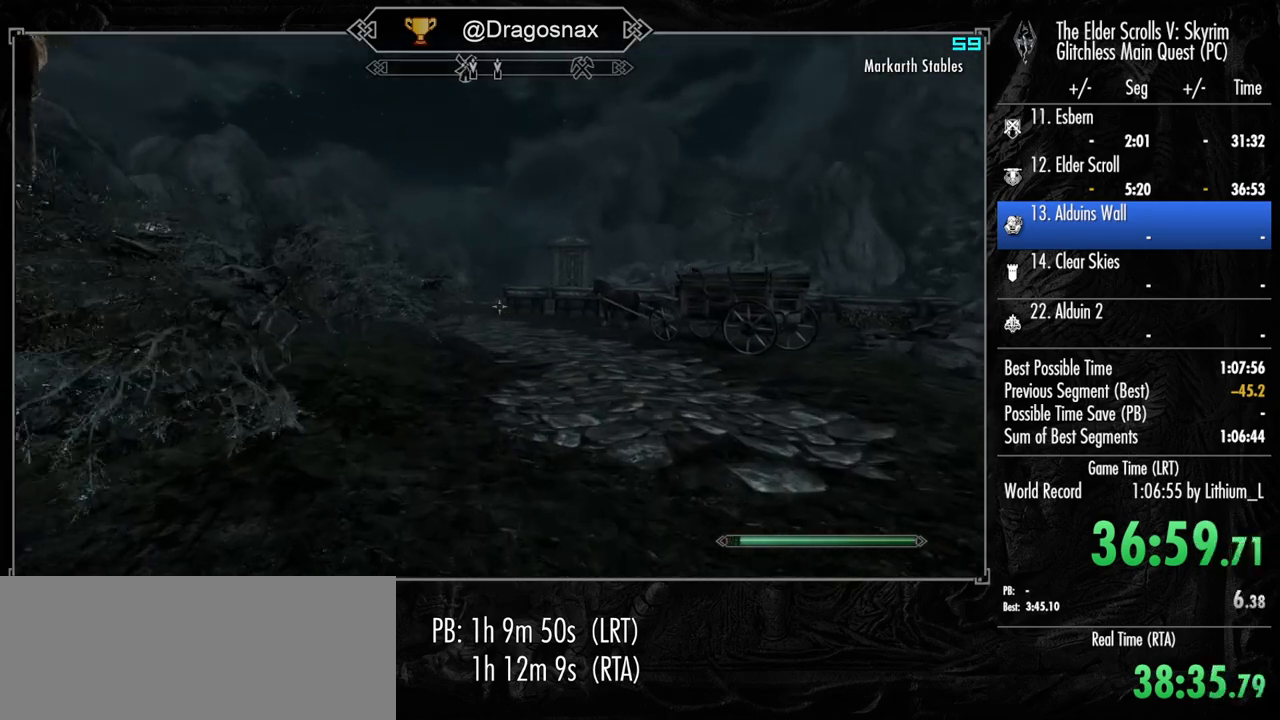
{"keys": ["shift", "w"], "mouse": [], "mouse_move": "left", "events": [[50, "mouse_mb5", "up"]]}
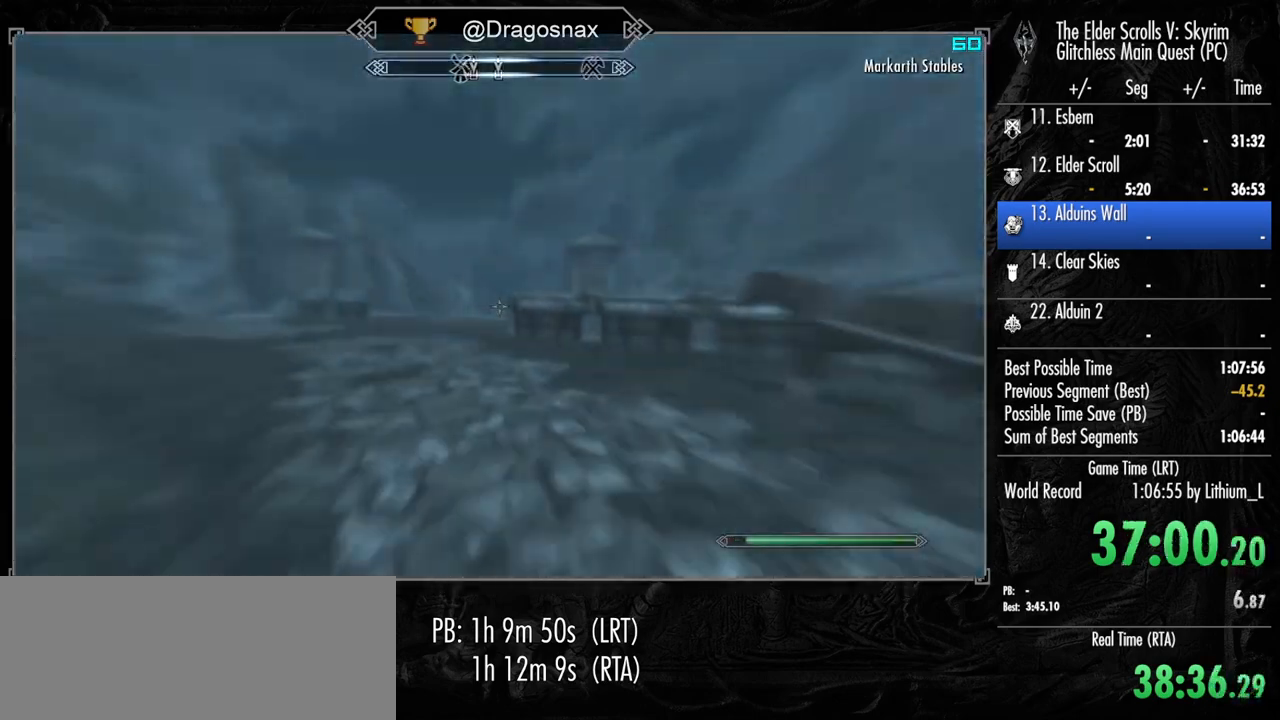
{"keys": ["shift", "w"], "mouse": [], "mouse_move": "up-left", "events": []}
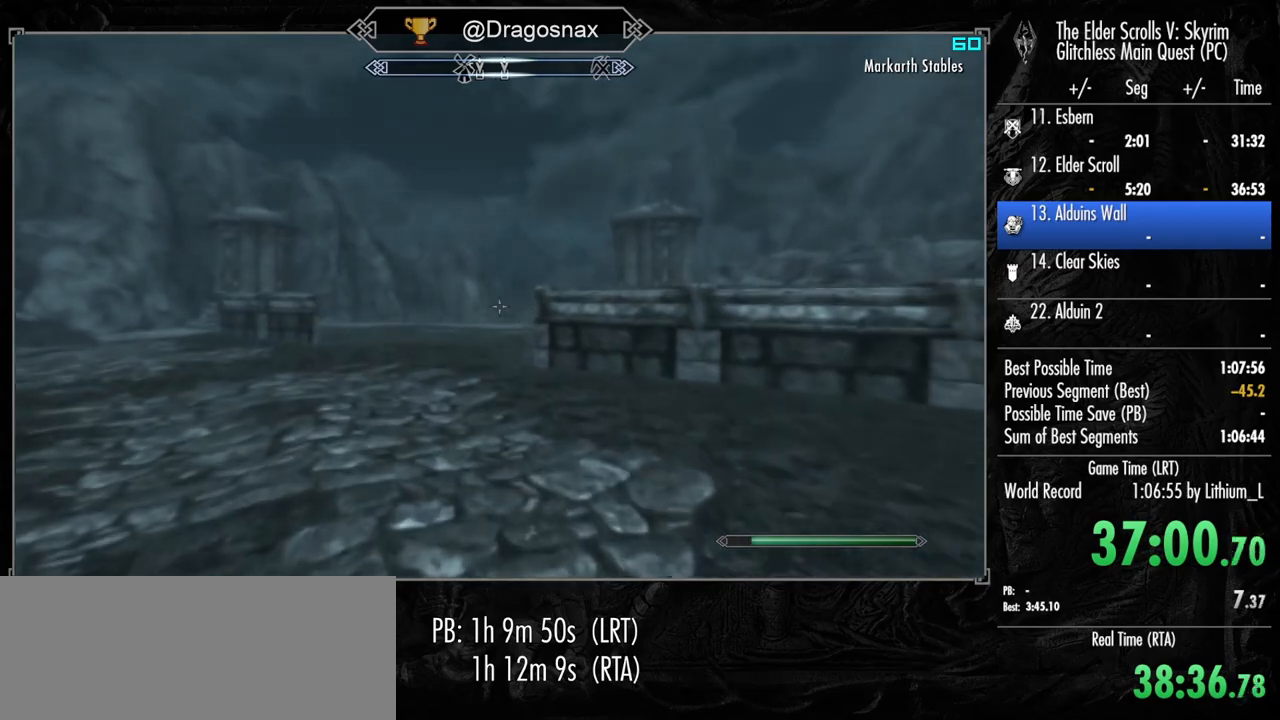
{"keys": ["shift", "w"], "mouse": [], "mouse_move": "still", "events": []}
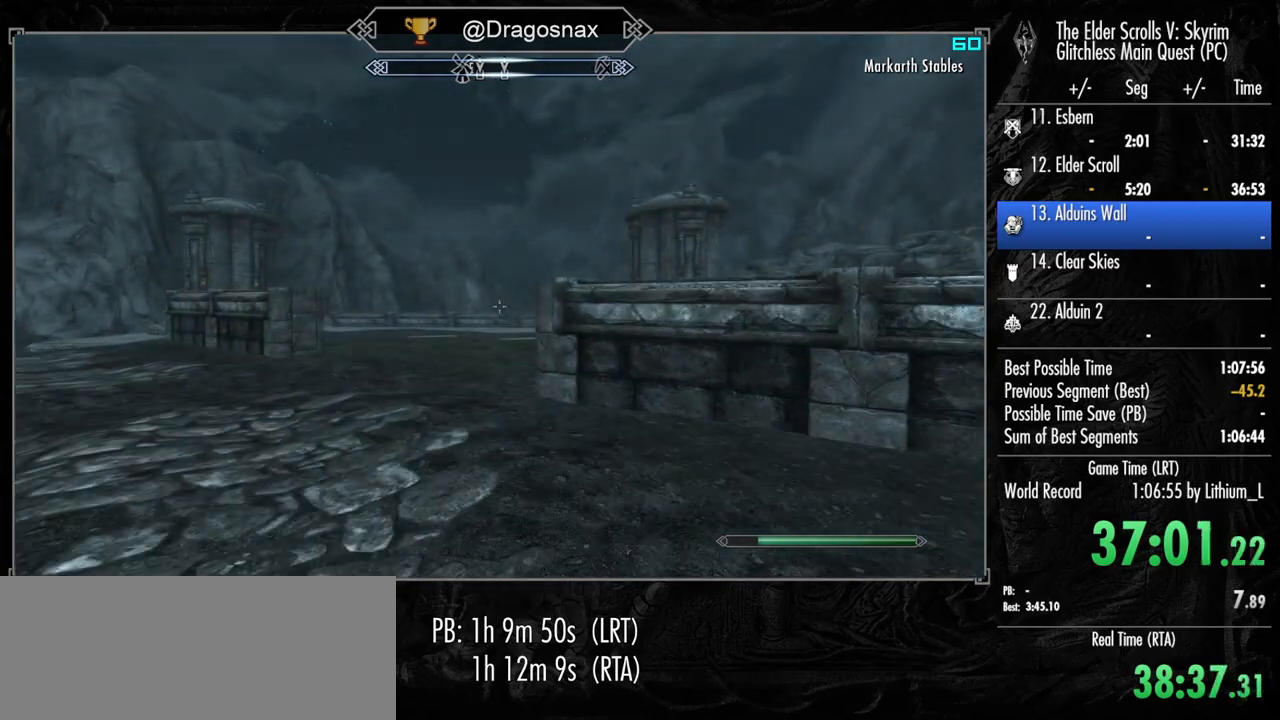
{"keys": ["shift", "w"], "mouse": [], "mouse_move": "still", "events": []}
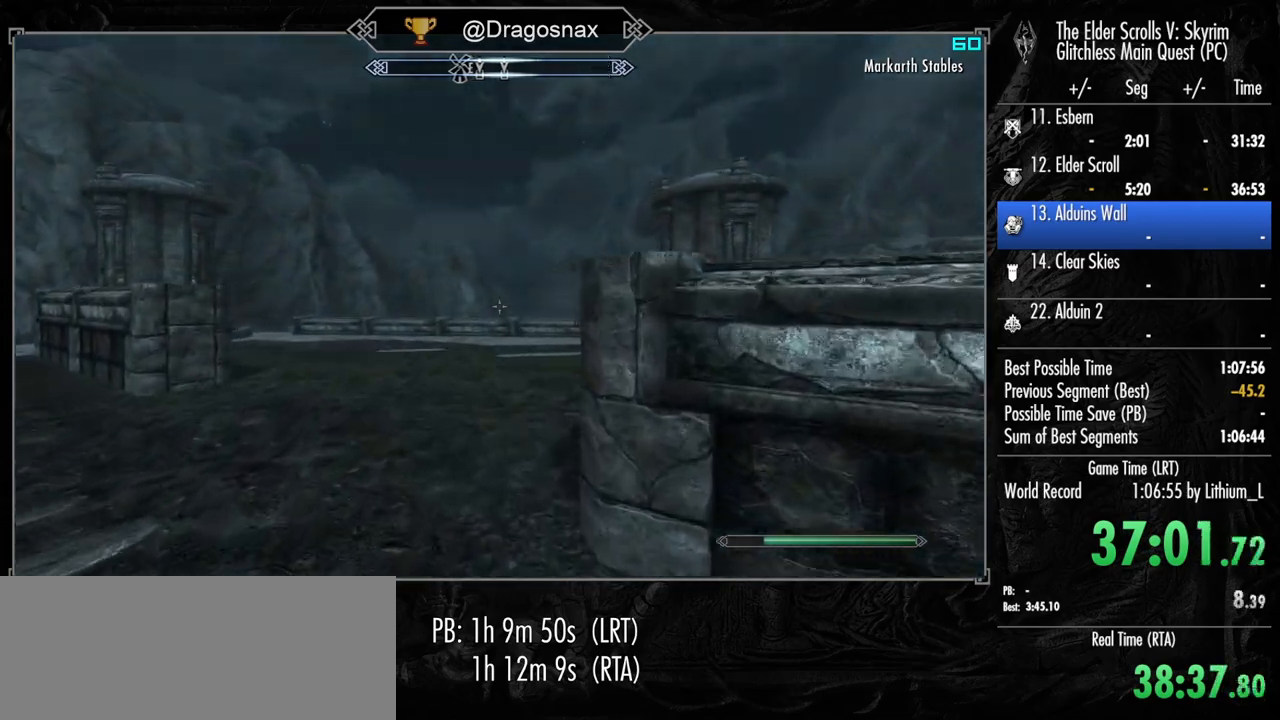
{"keys": ["shift", "w"], "mouse": [], "mouse_move": "still", "events": []}
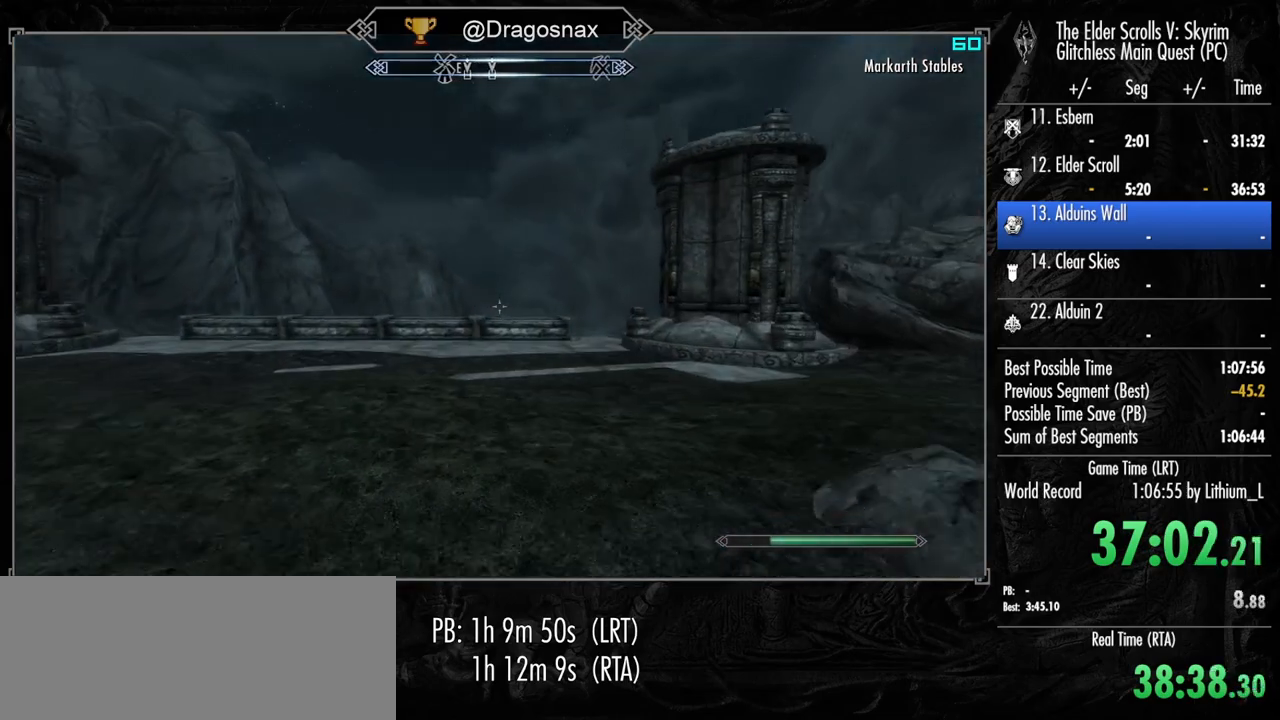
{"keys": ["shift", "w"], "mouse": [], "mouse_move": "still", "events": []}
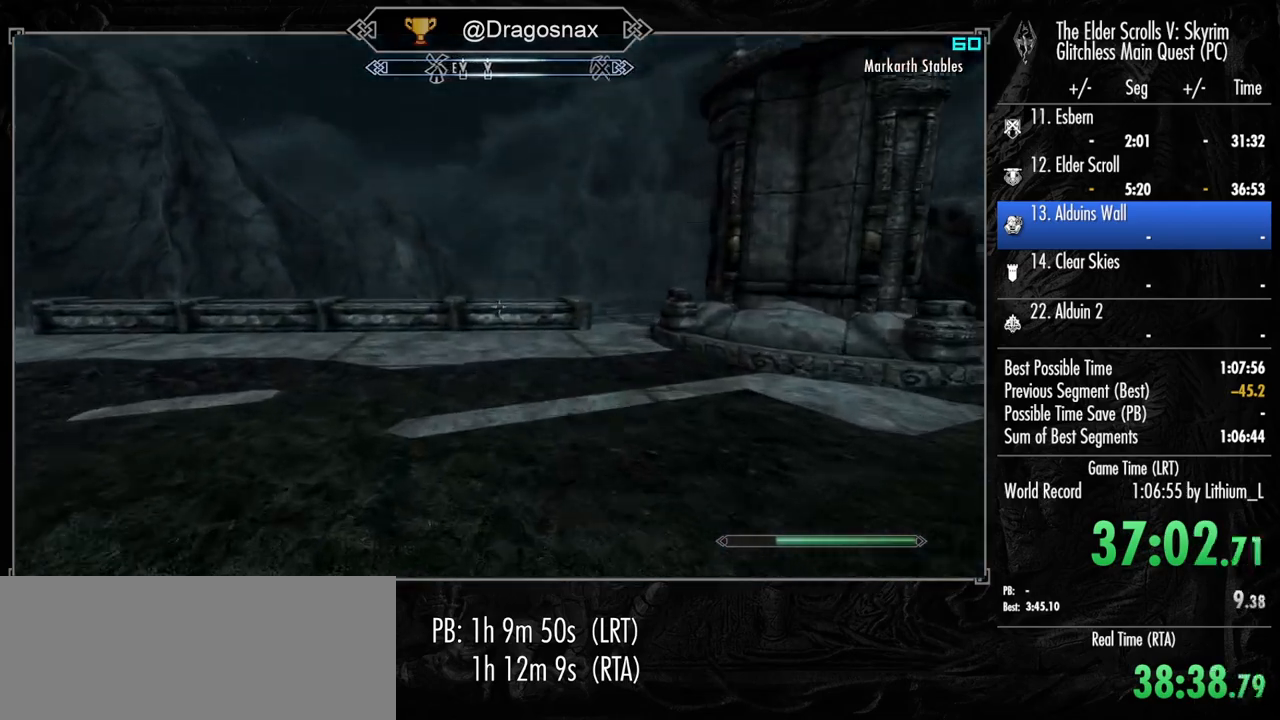
{"keys": ["shift", "w"], "mouse": [], "mouse_move": "still", "events": []}
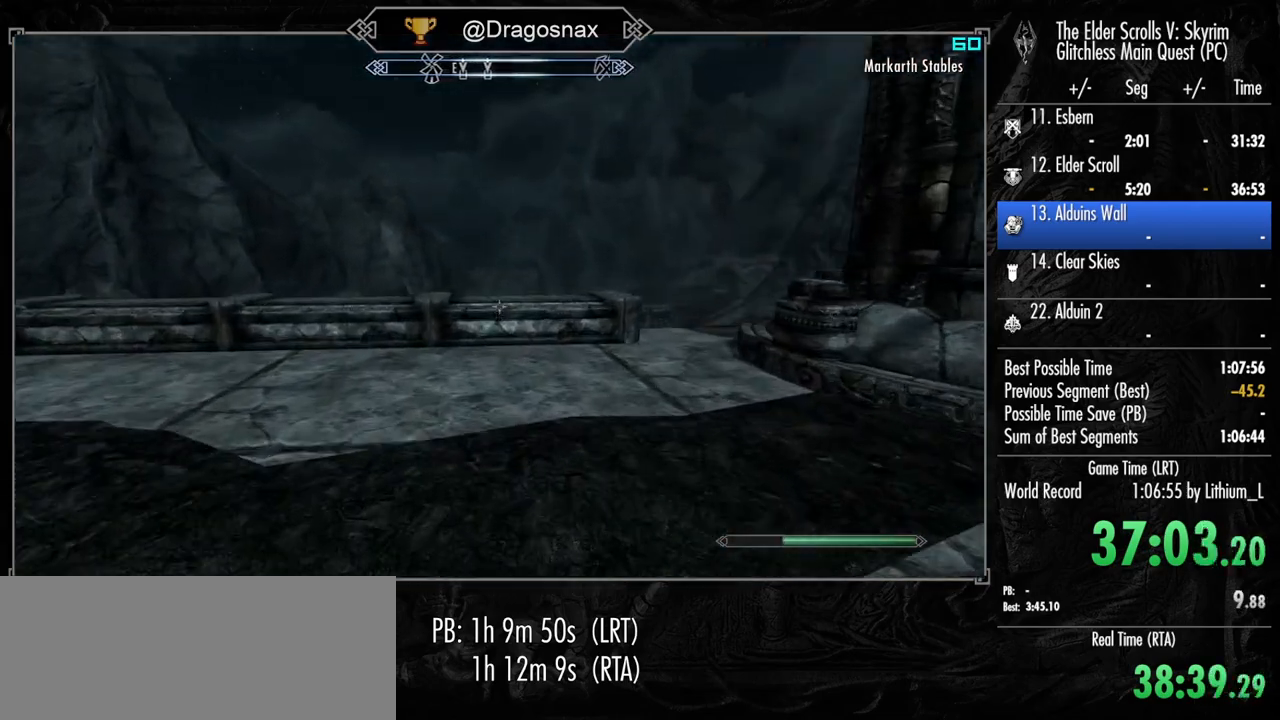
{"keys": ["w"], "mouse": [], "mouse_move": "still", "events": [[334, "shift", "up"]]}
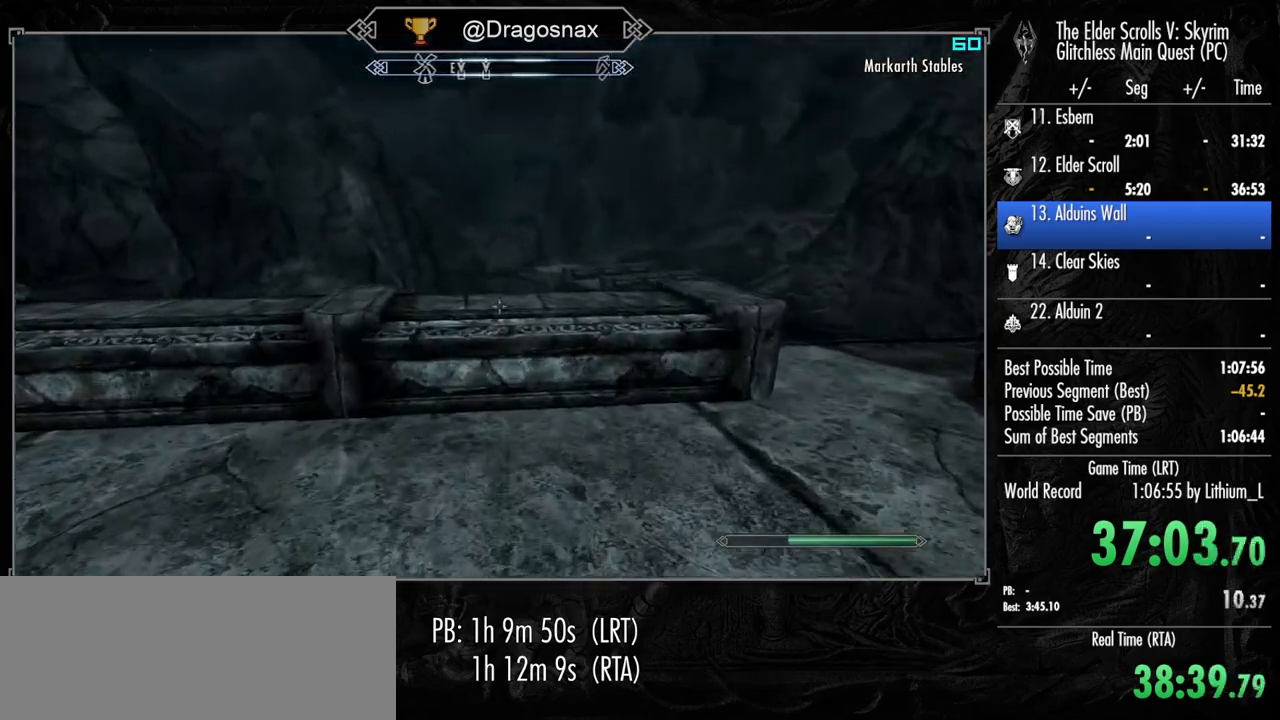
{"keys": ["shift", "w"], "mouse": [], "mouse_move": "still", "events": [[267, "space", "down"], [367, "space", "up"], [400, "shift", "down"]]}
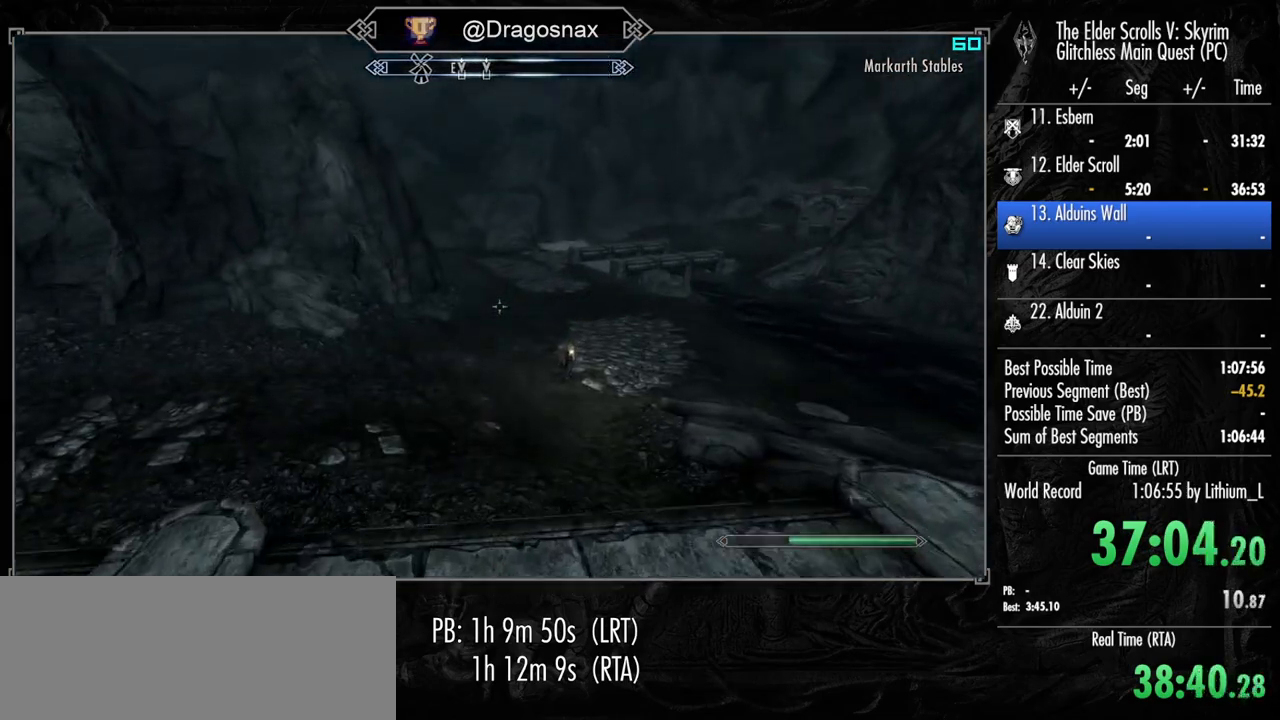
{"keys": ["shift", "w"], "mouse": [], "mouse_move": "still", "events": []}
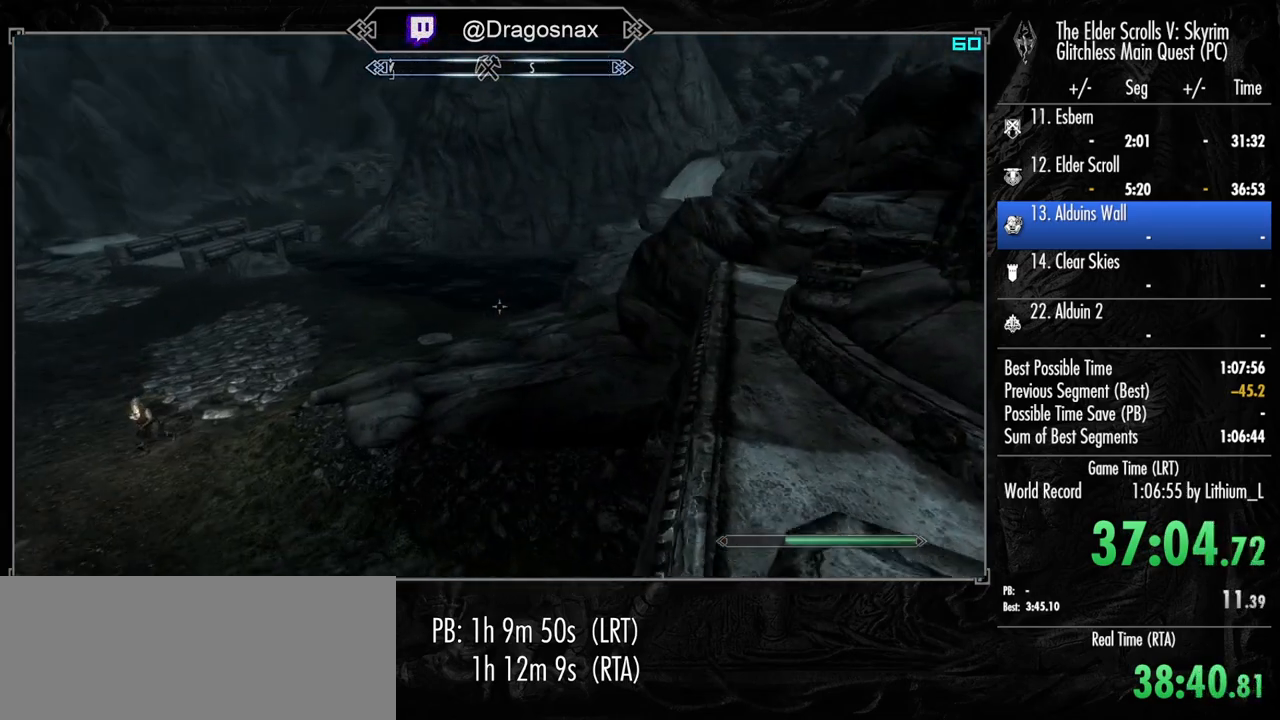
{"keys": ["shift", "w"], "mouse": [], "mouse_move": "still", "events": []}
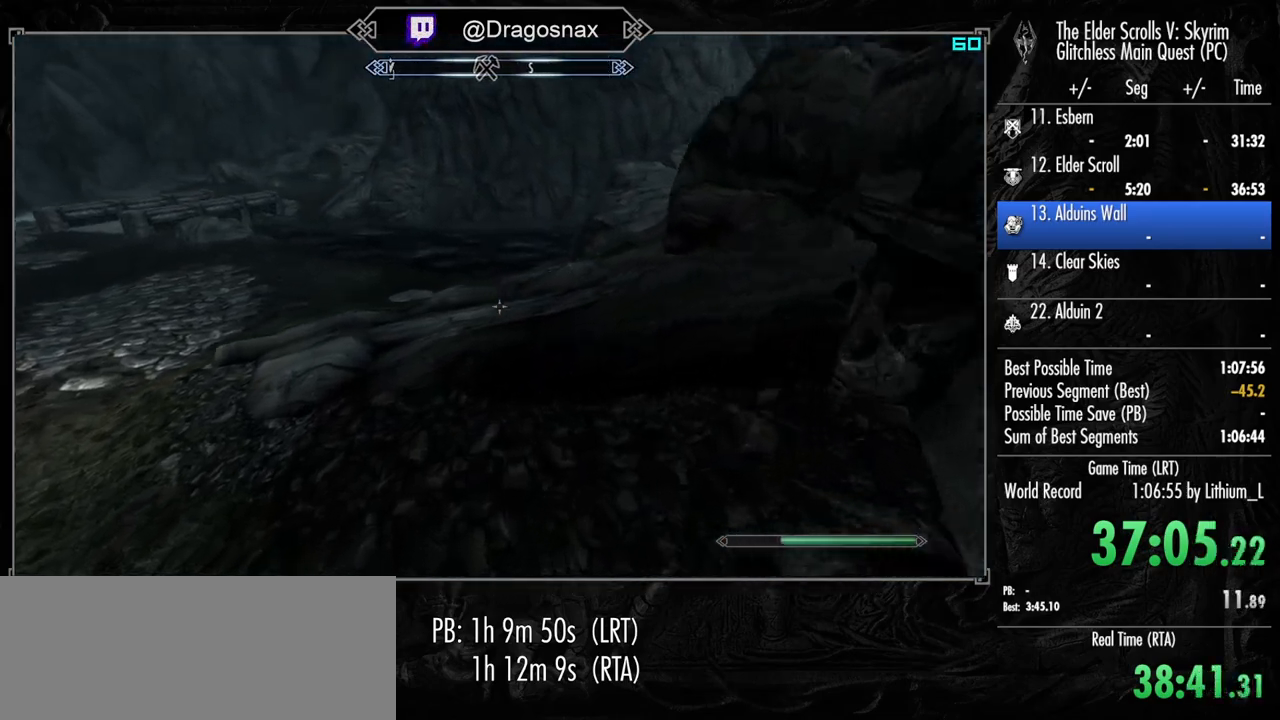
{"keys": ["shift", "w"], "mouse": [], "mouse_move": "left", "events": []}
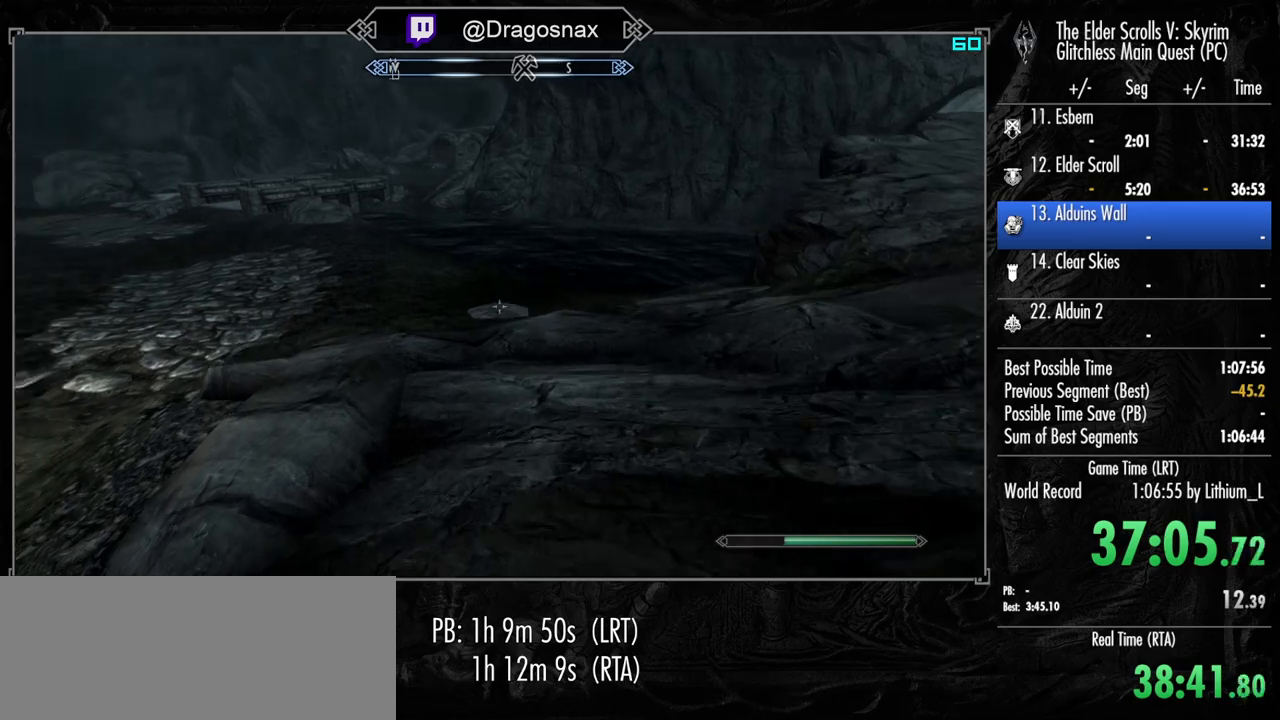
{"keys": ["shift", "w"], "mouse": [], "mouse_move": "left", "events": []}
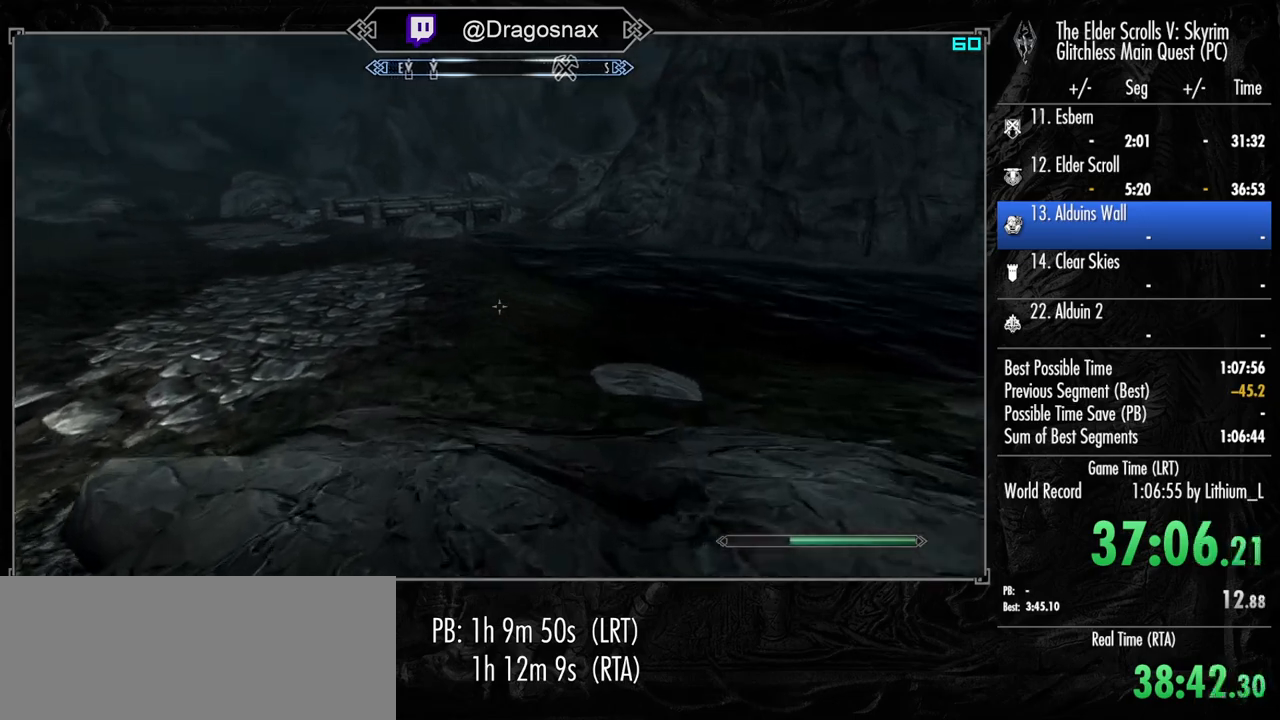
{"keys": ["shift", "w"], "mouse": [], "mouse_move": "left", "events": []}
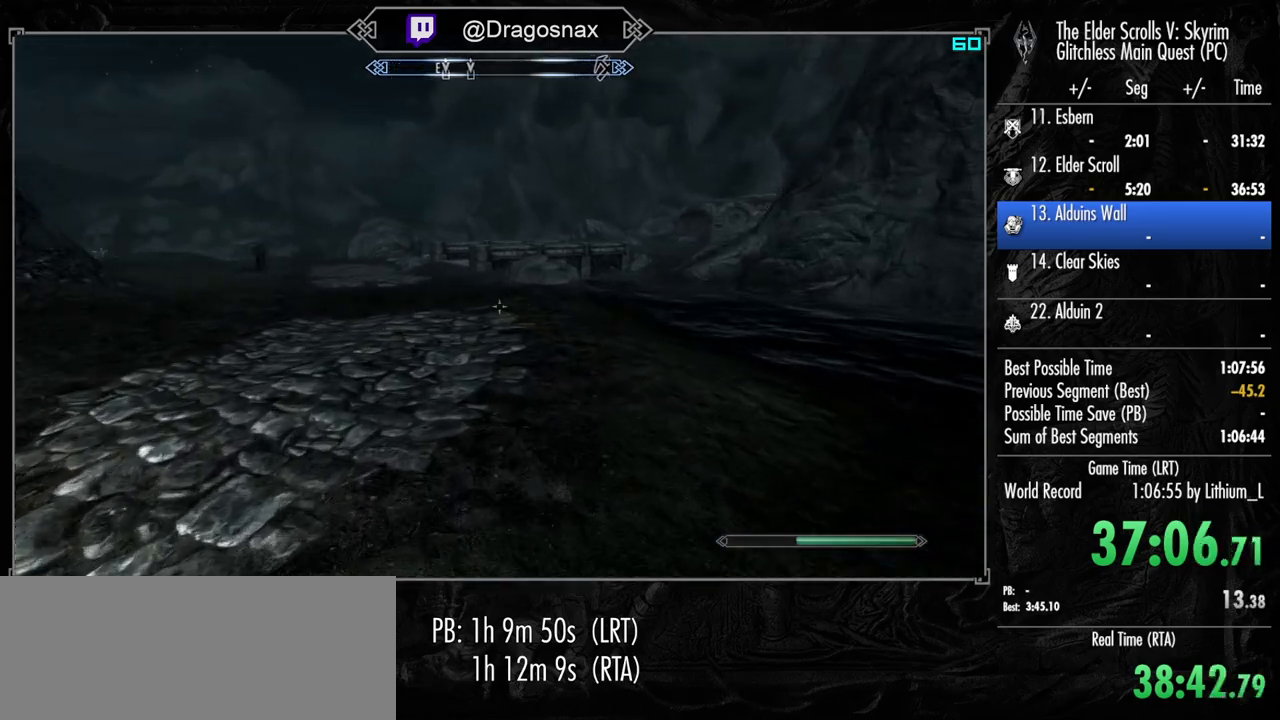
{"keys": ["shift", "w"], "mouse": [], "mouse_move": "left", "events": []}
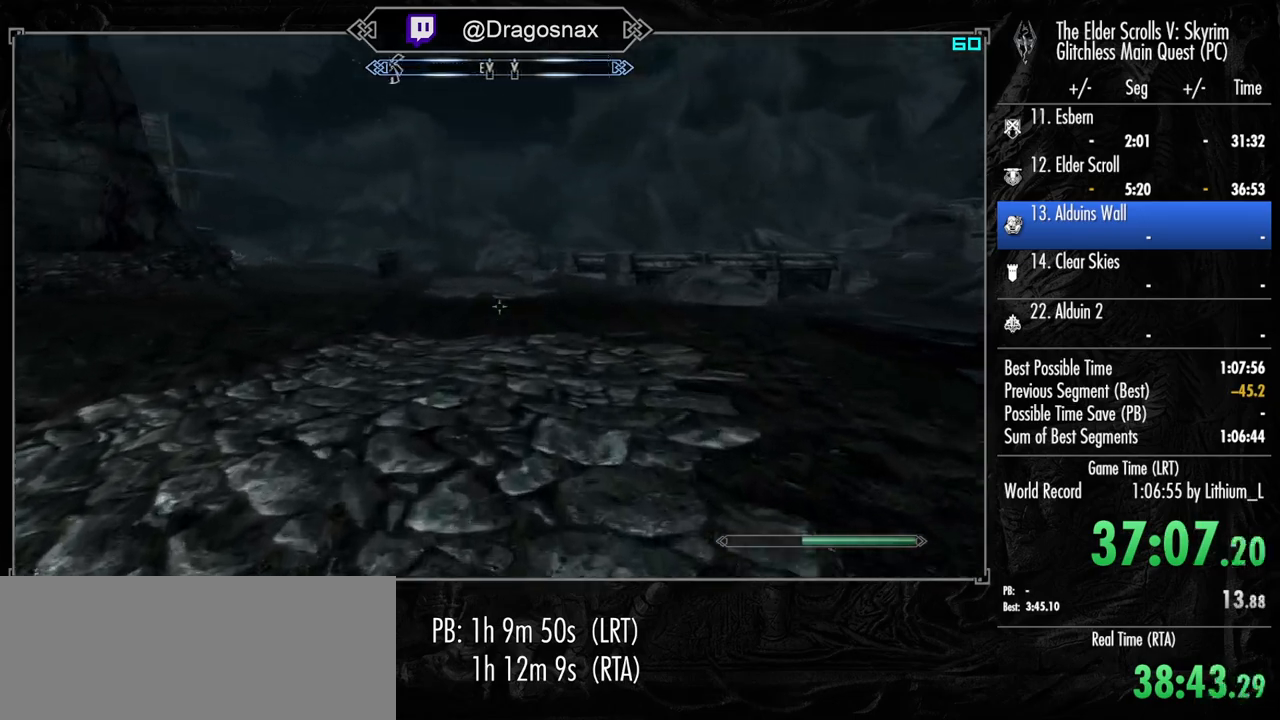
{"keys": ["shift", "w"], "mouse": [], "mouse_move": "still", "events": []}
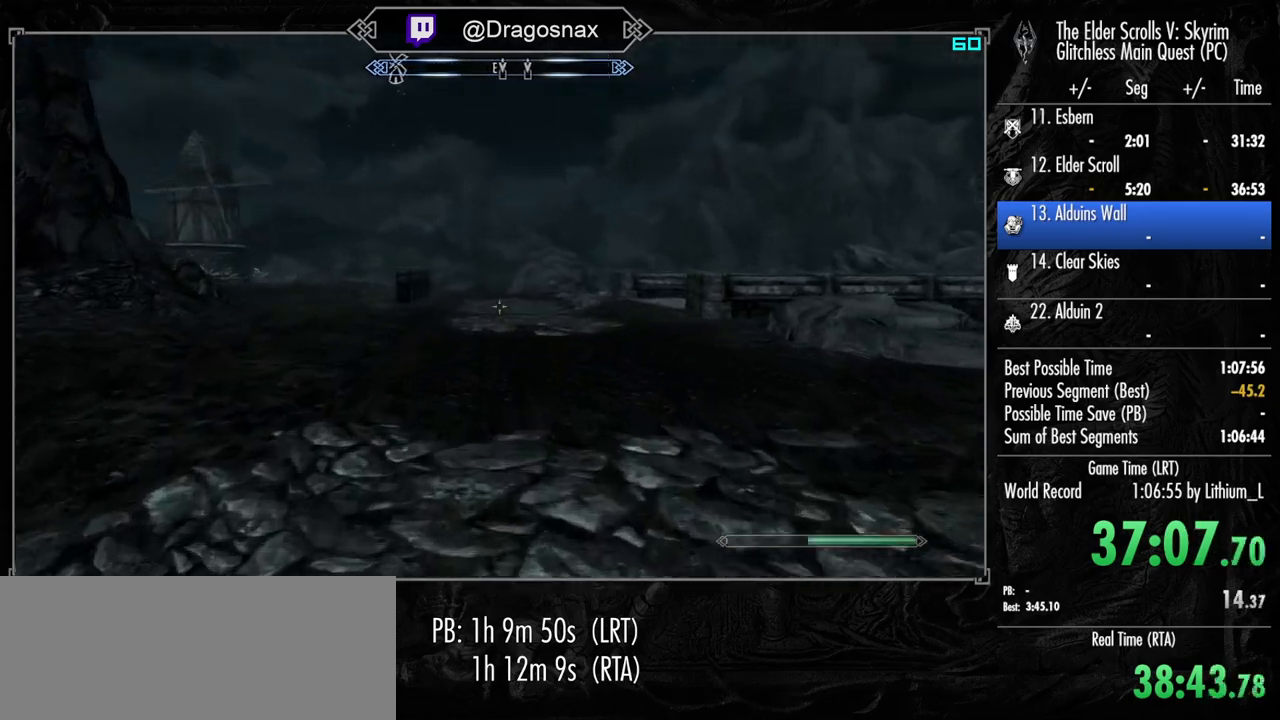
{"keys": ["shift", "w"], "mouse": [], "mouse_move": "still", "events": []}
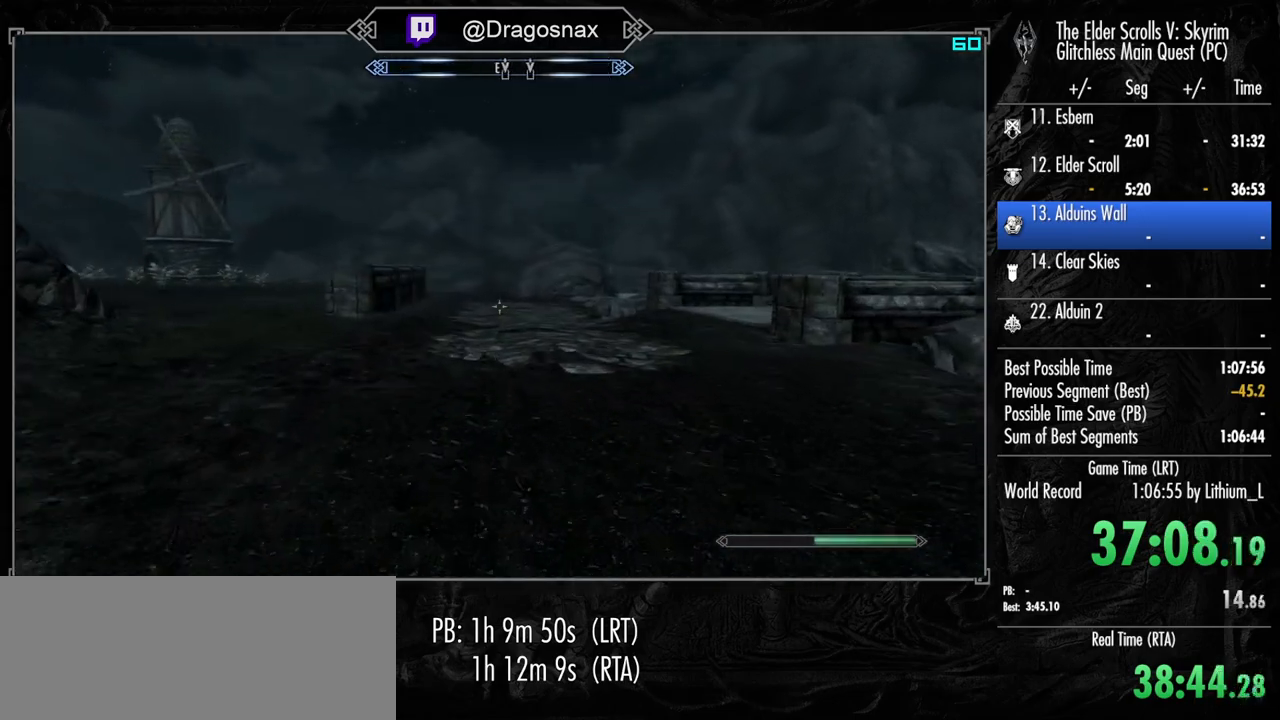
{"keys": ["shift", "w"], "mouse": [], "mouse_move": "still", "events": []}
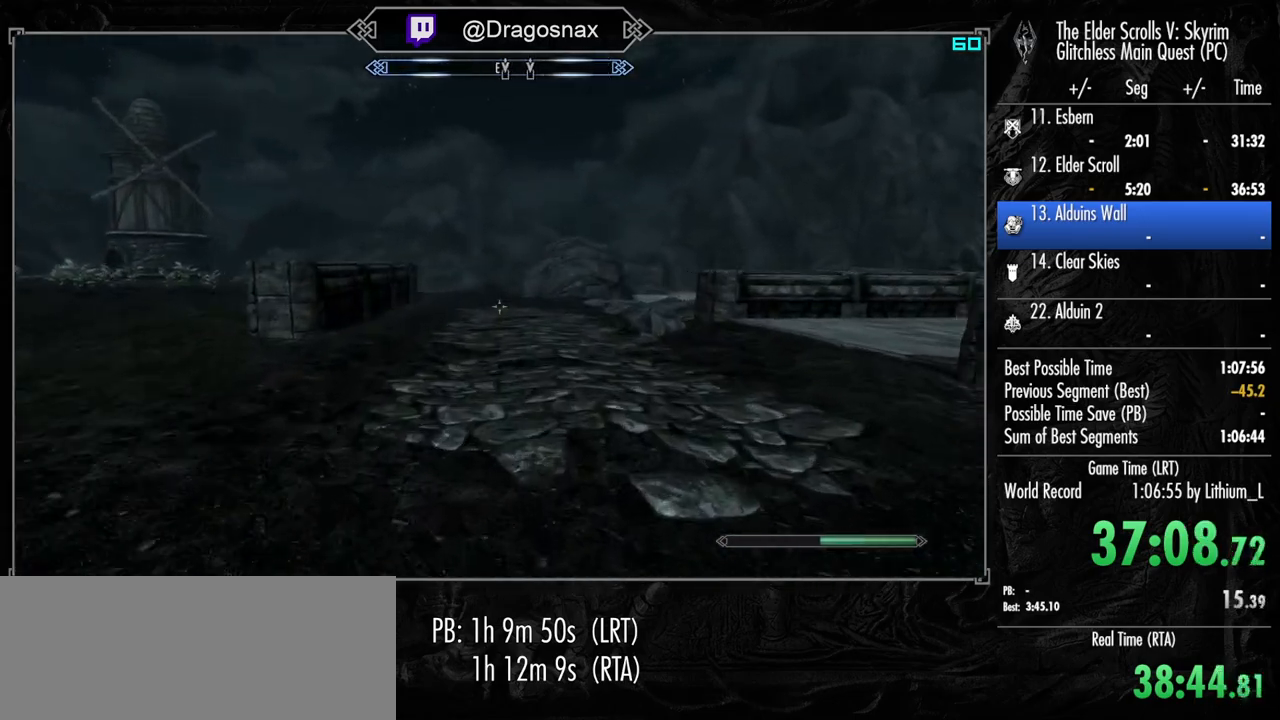
{"keys": ["shift", "w"], "mouse": [], "mouse_move": "still", "events": []}
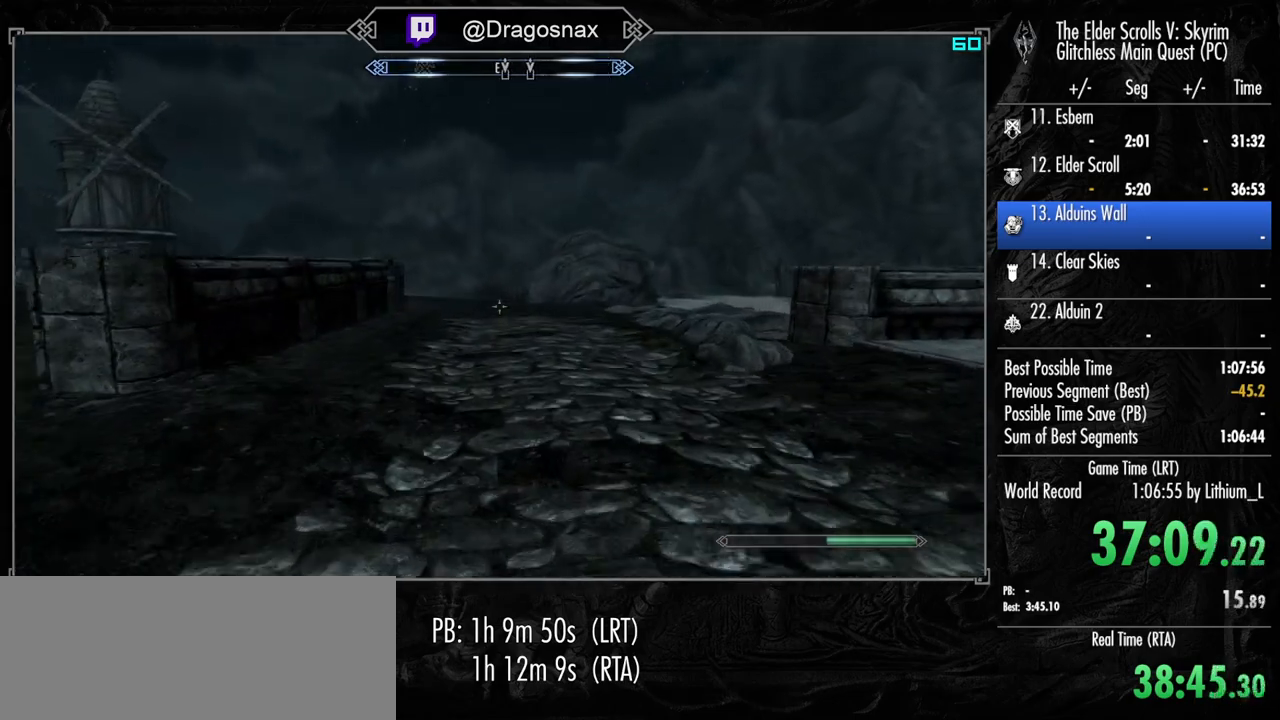
{"keys": ["shift", "w"], "mouse": [], "mouse_move": "still", "events": []}
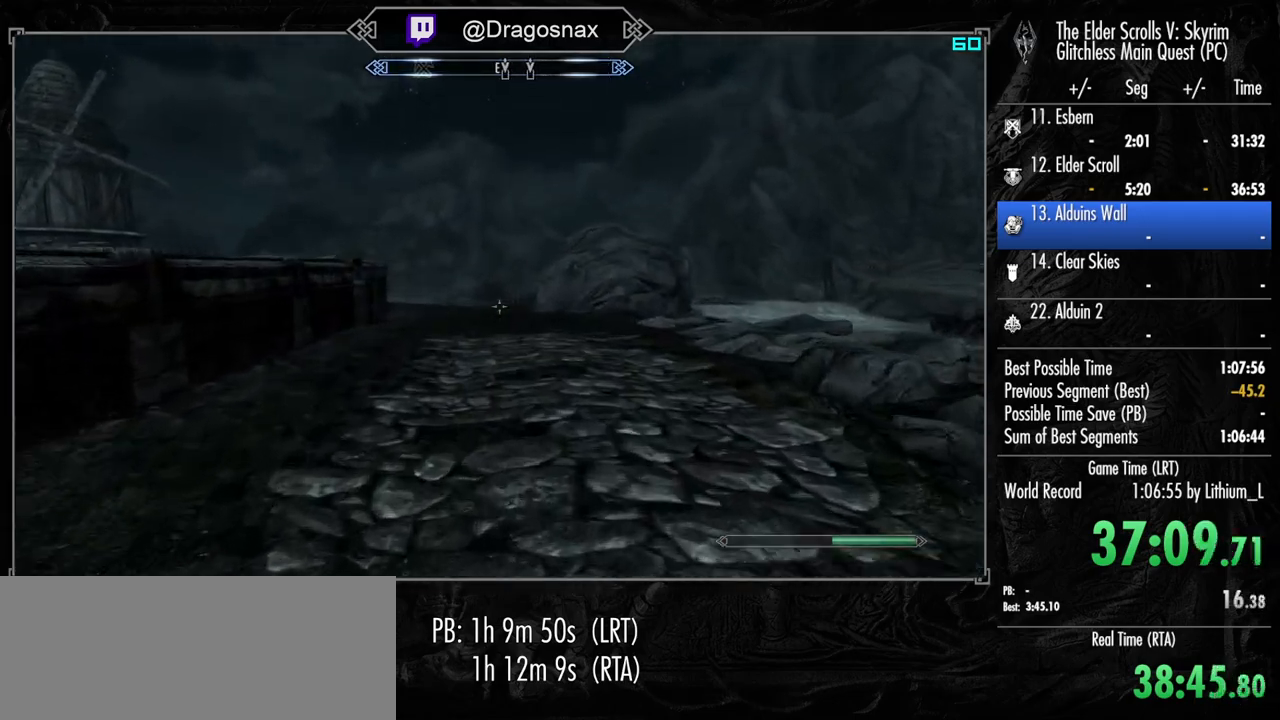
{"keys": ["shift", "w"], "mouse": [], "mouse_move": "still", "events": []}
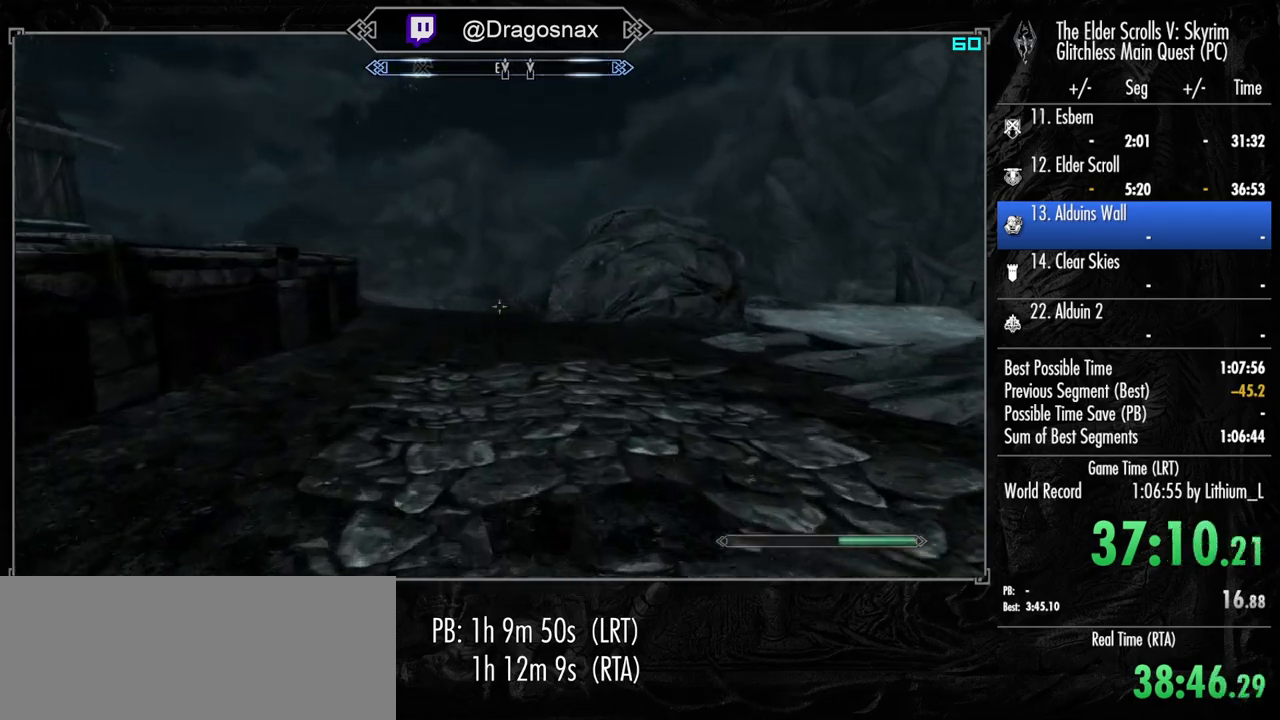
{"keys": ["shift", "w"], "mouse": [], "mouse_move": "still", "events": []}
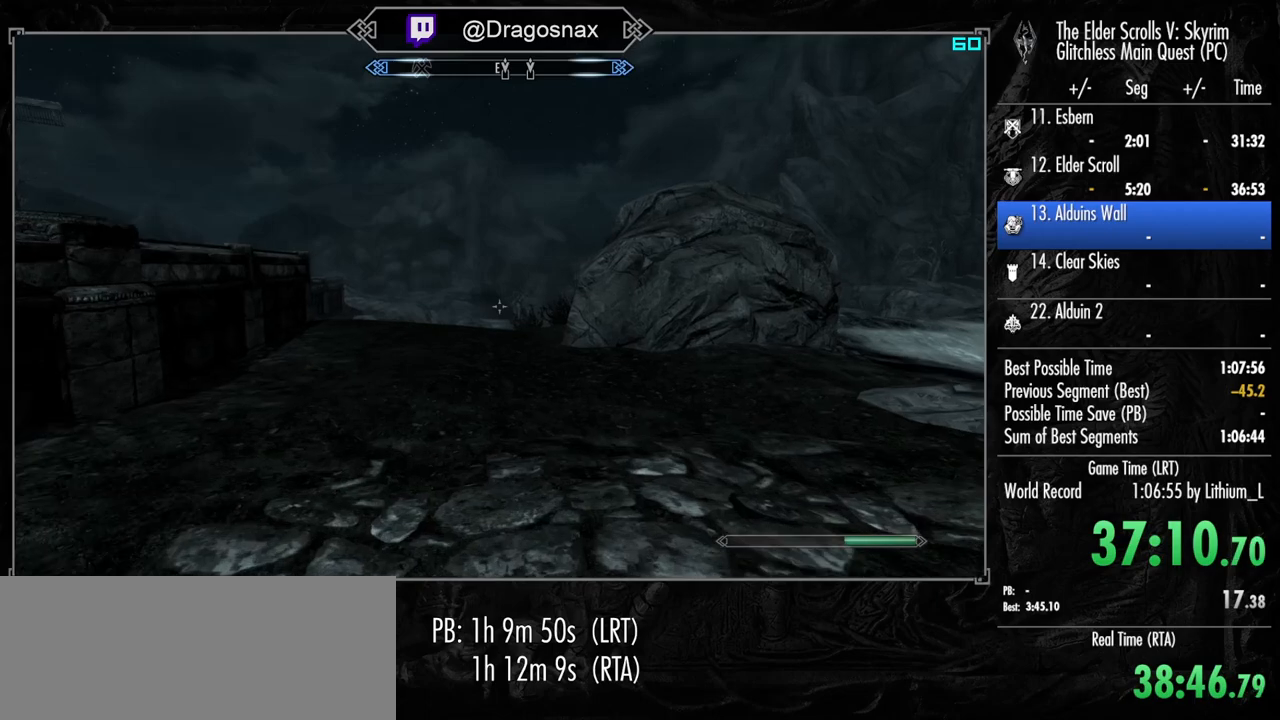
{"keys": ["shift", "w"], "mouse": [], "mouse_move": "still", "events": []}
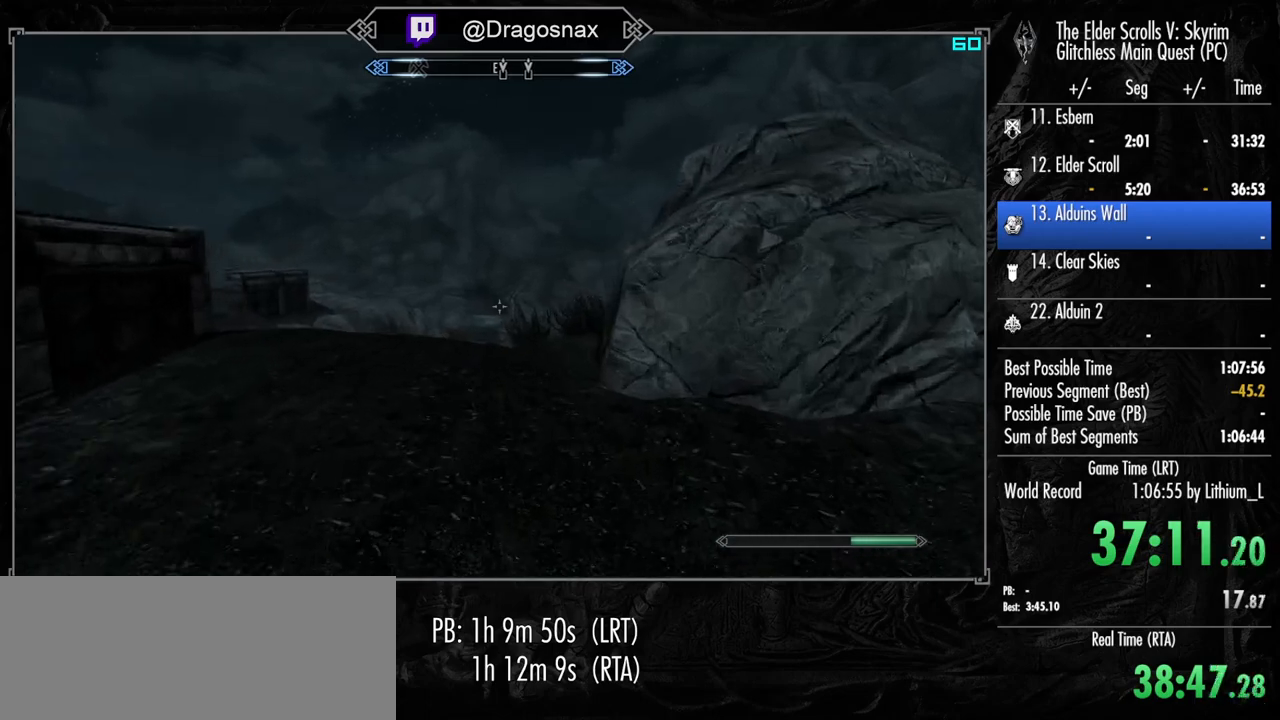
{"keys": ["shift", "w"], "mouse": [], "mouse_move": "still", "events": []}
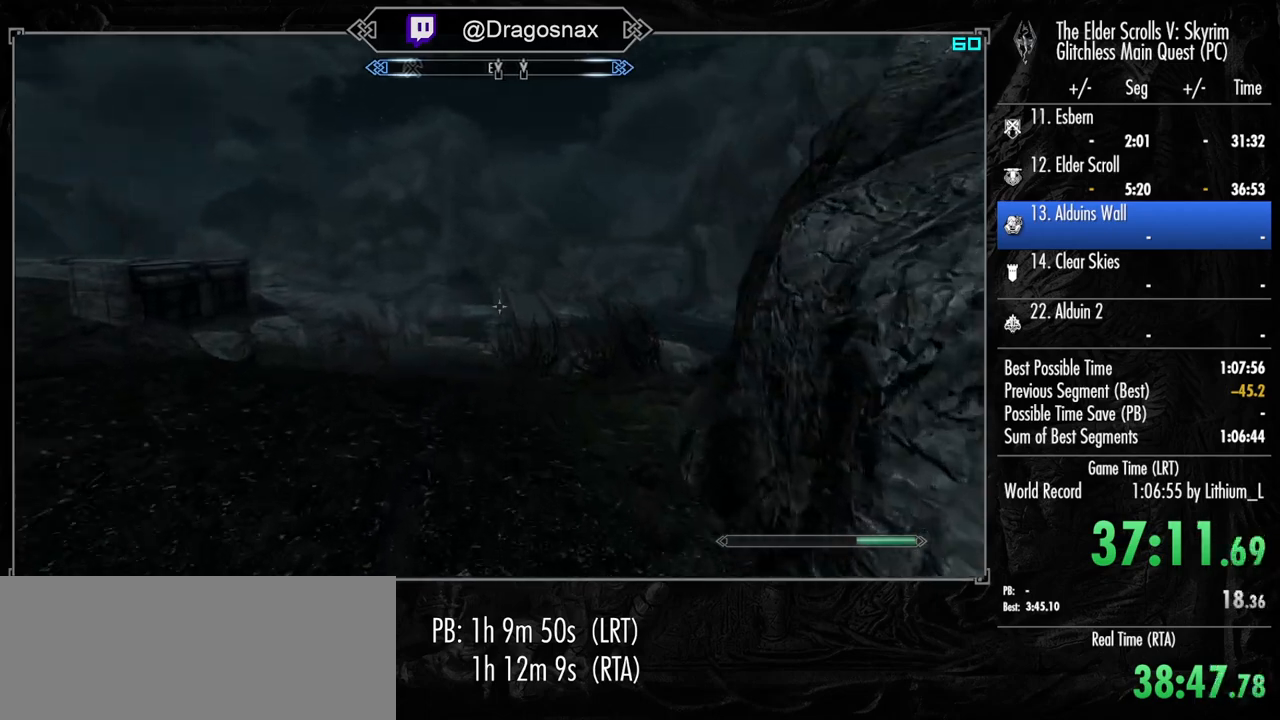
{"keys": ["shift", "w"], "mouse": [], "mouse_move": "still", "events": []}
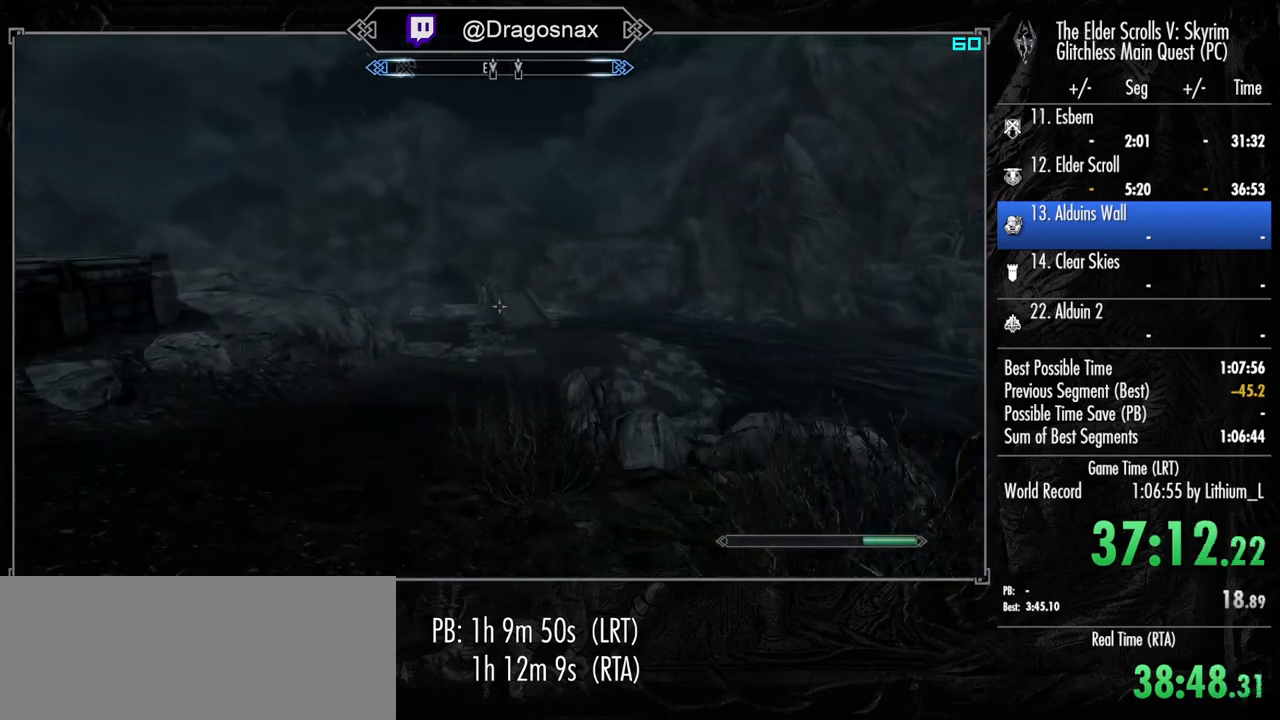
{"keys": ["shift", "w"], "mouse": [], "mouse_move": "still", "events": []}
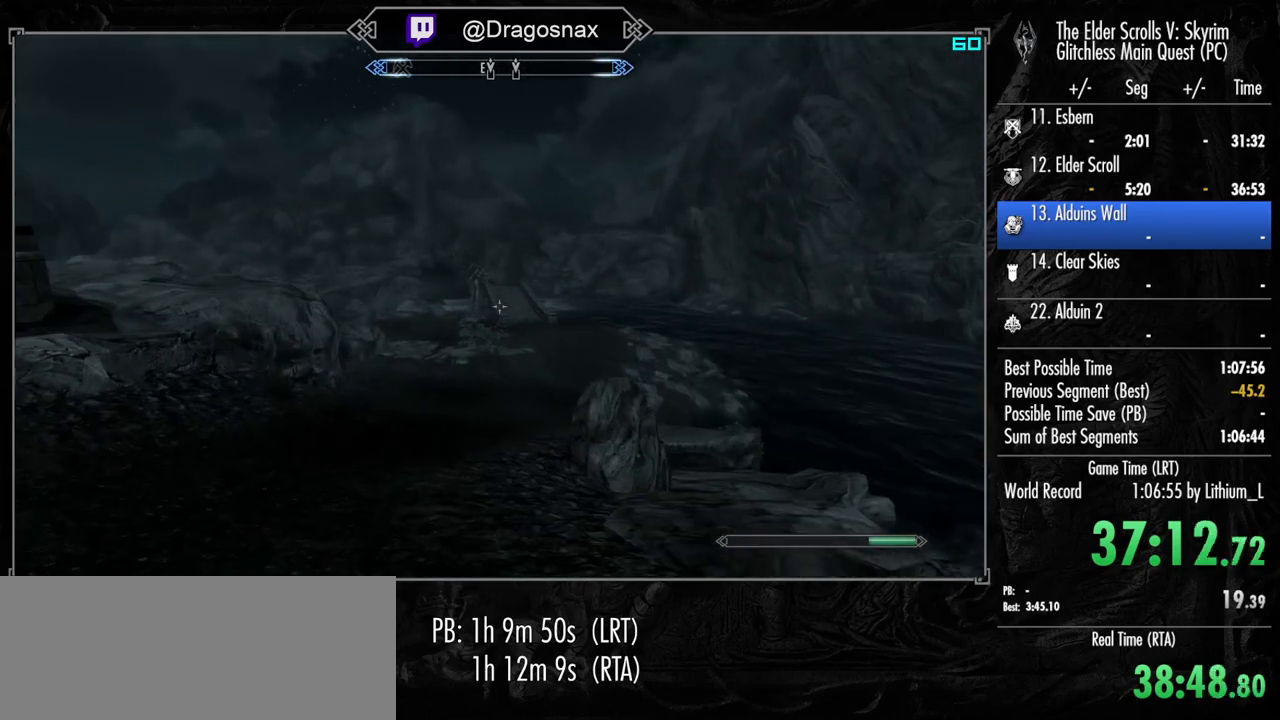
{"keys": ["shift", "w"], "mouse": [], "mouse_move": "still", "events": []}
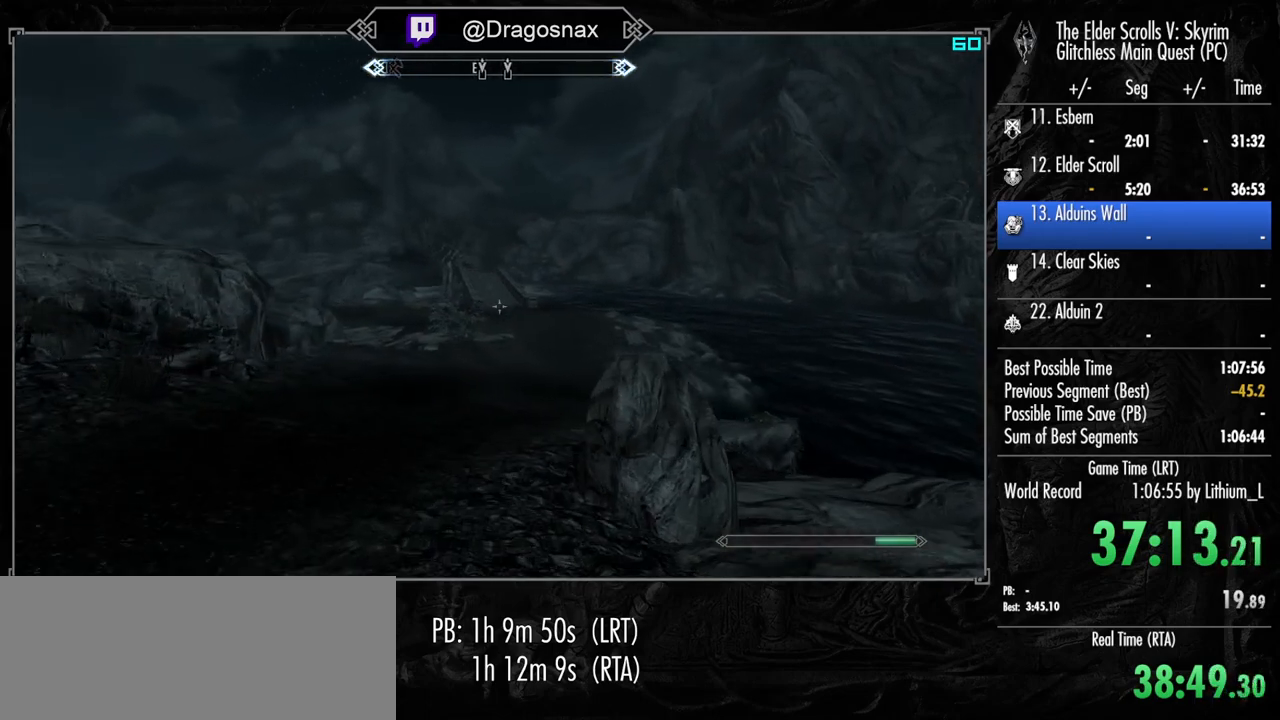
{"keys": ["shift", "w"], "mouse": [], "mouse_move": "still", "events": []}